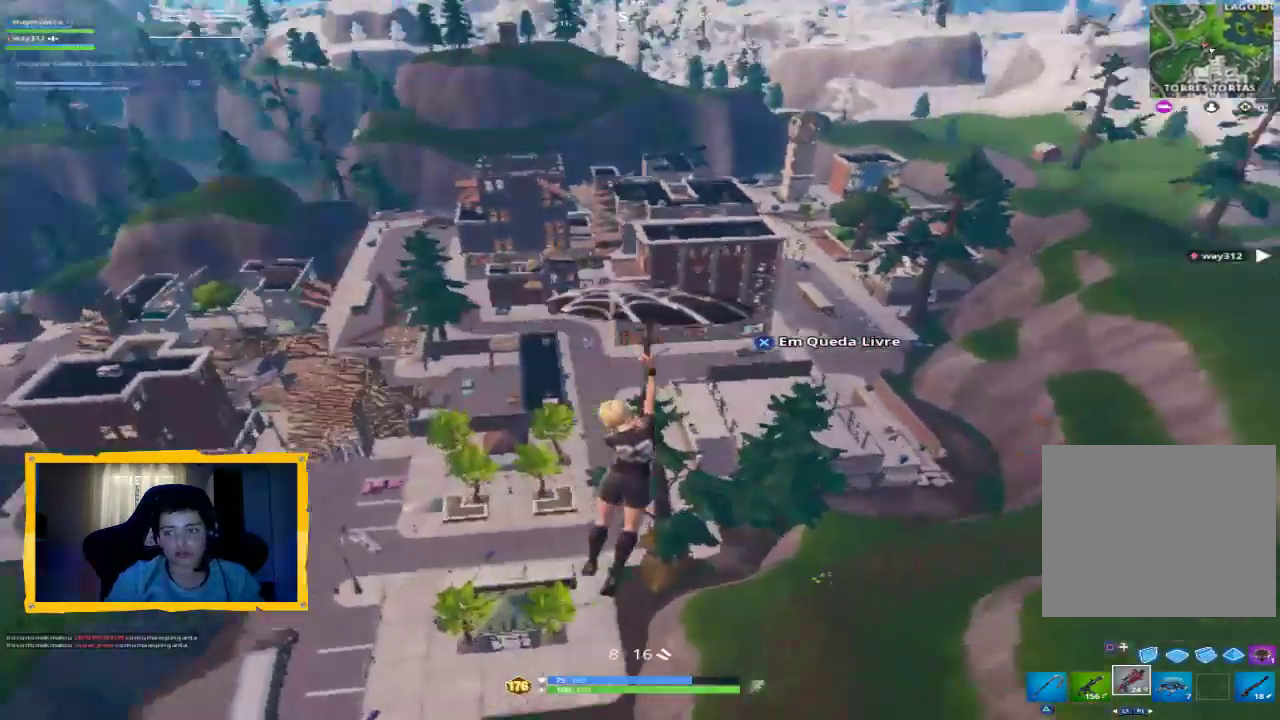
Gameplay with a controller (PlayStation layout); each line is a JSON object with the inputs held at the frame after it. "events" lists button and stick changes between this image and that frame as [ms after this image, input, new state], when the widget could be followed in between.
{"buttons": [], "left_stick": "center", "right_stick": "center", "events": [[267, "right_stick", "center"]]}
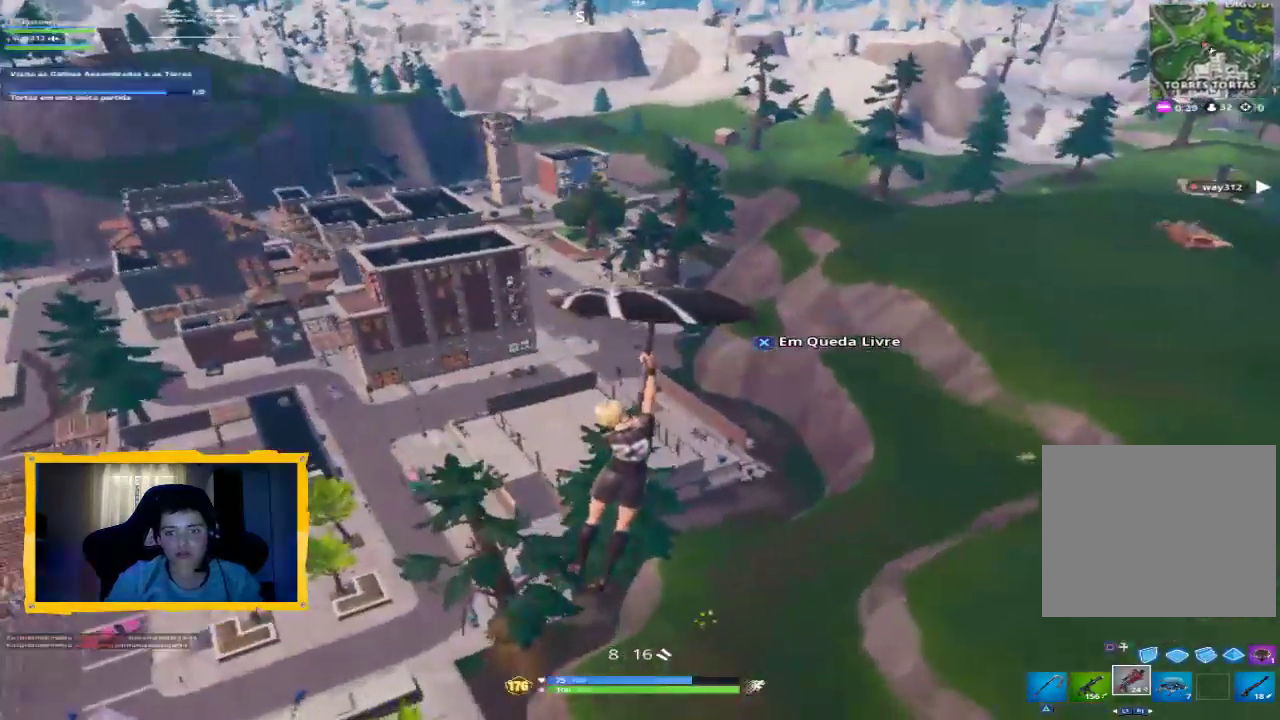
{"buttons": [], "left_stick": "center", "right_stick": "center", "events": []}
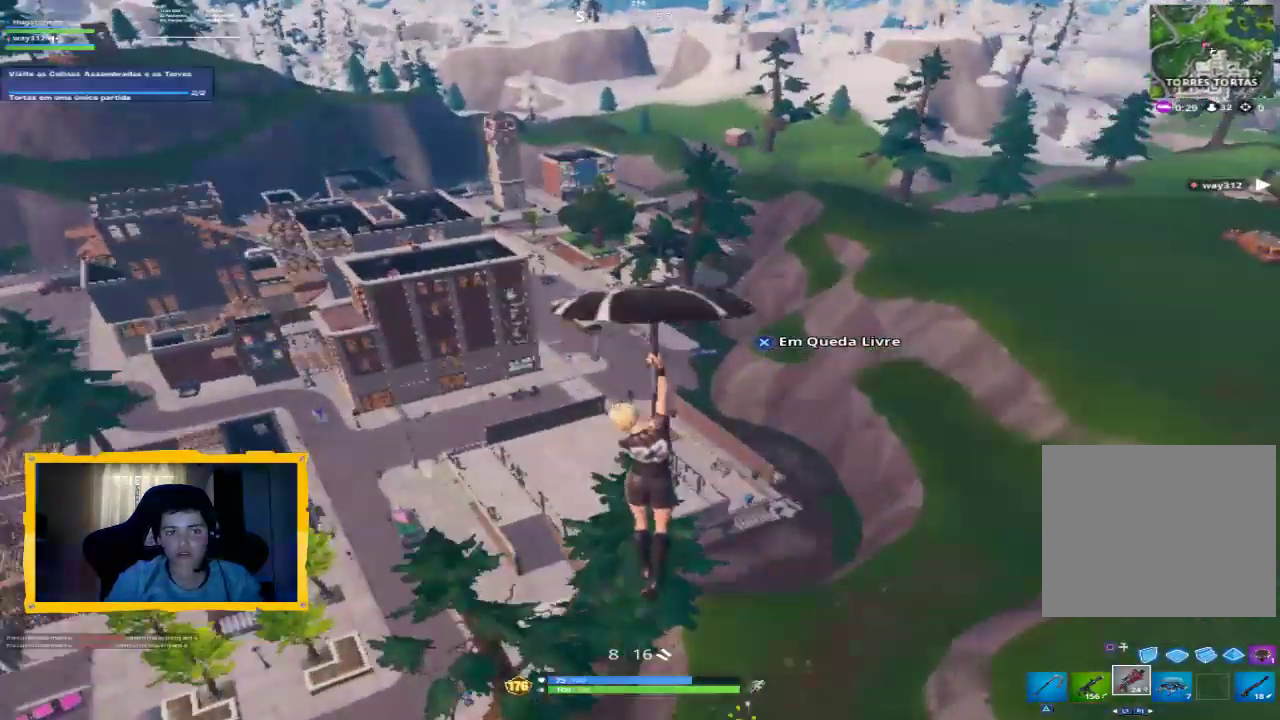
{"buttons": [], "left_stick": "center", "right_stick": "center", "events": [[167, "right_stick", "left"], [300, "right_stick", "center"]]}
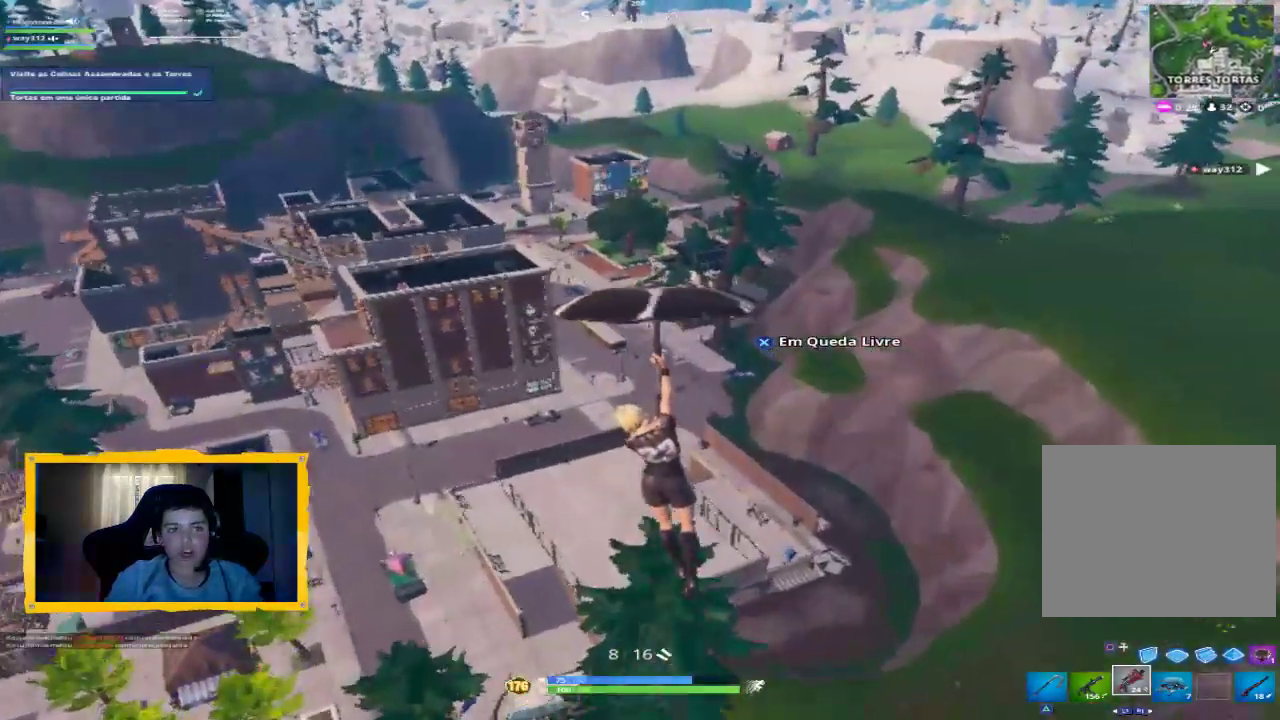
{"buttons": [], "left_stick": "up", "right_stick": "center", "events": [[33, "right_stick", "left"], [367, "left_stick", "up"], [367, "right_stick", "center"]]}
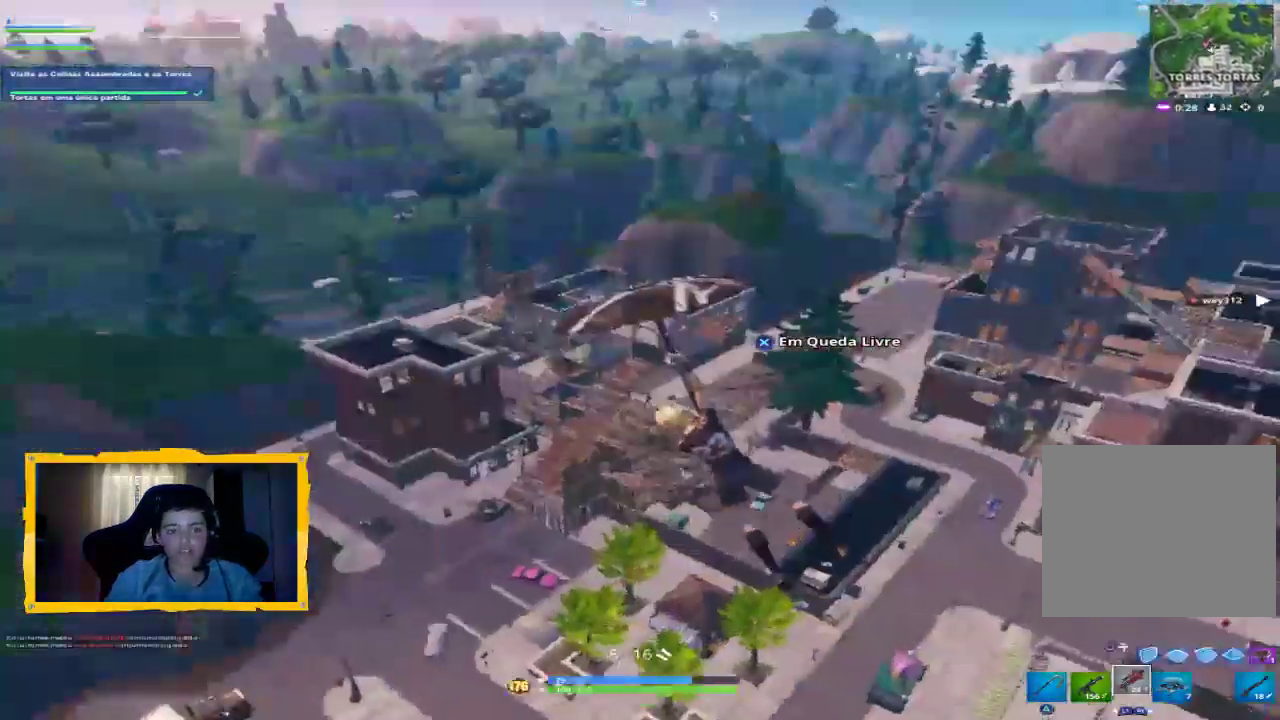
{"buttons": [], "left_stick": "up", "right_stick": "center", "events": [[33, "L3", "down"], [100, "right_stick", "left"], [167, "L3", "up"], [367, "right_stick", "center"]]}
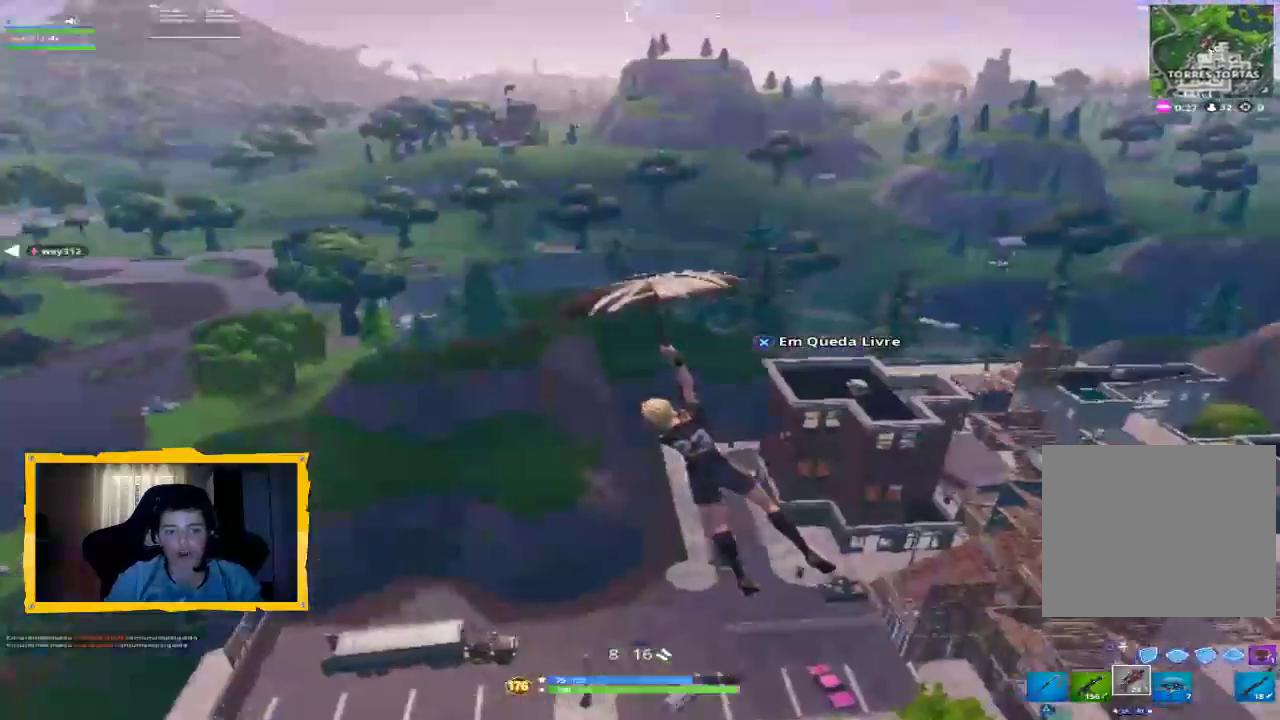
{"buttons": ["L3"], "left_stick": "up", "right_stick": "left", "events": [[33, "right_stick", "left"], [233, "right_stick", "center"], [400, "L3", "down"], [433, "right_stick", "left"]]}
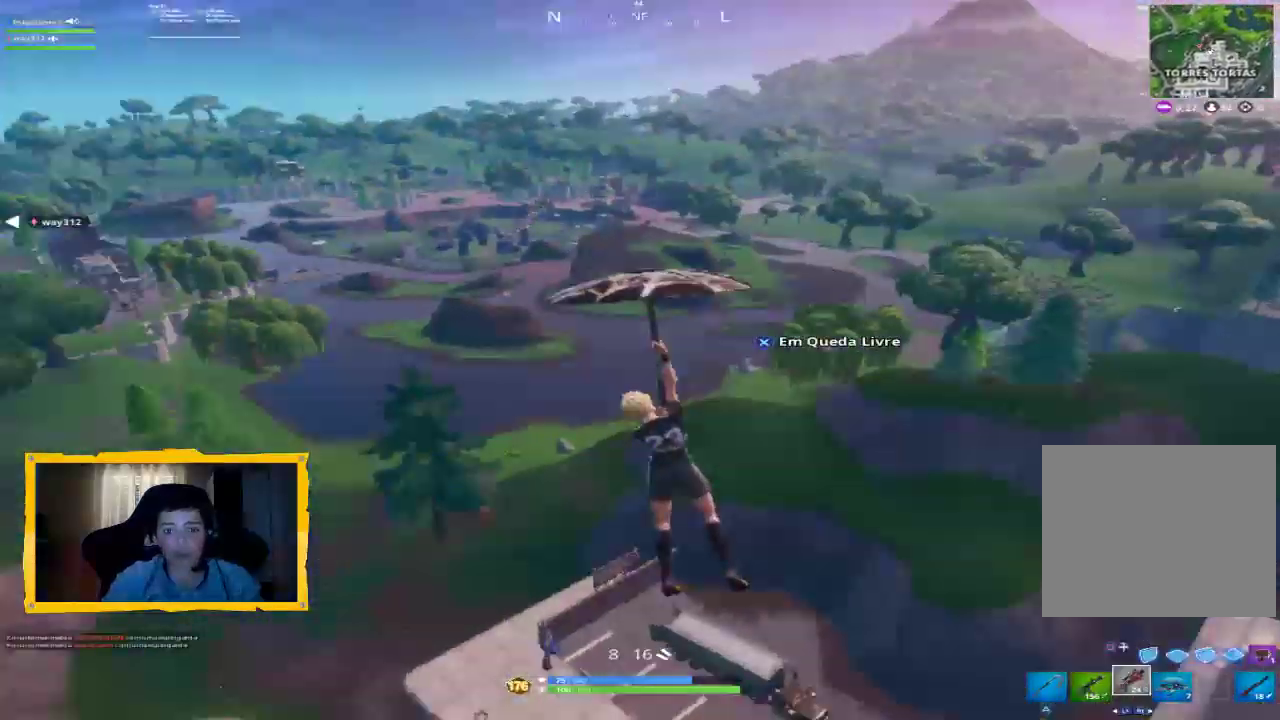
{"buttons": [], "left_stick": "up-right", "right_stick": "center", "events": [[33, "L3", "up"], [133, "right_stick", "center"], [300, "right_stick", "left"], [333, "left_stick", "up-right"], [500, "right_stick", "center"]]}
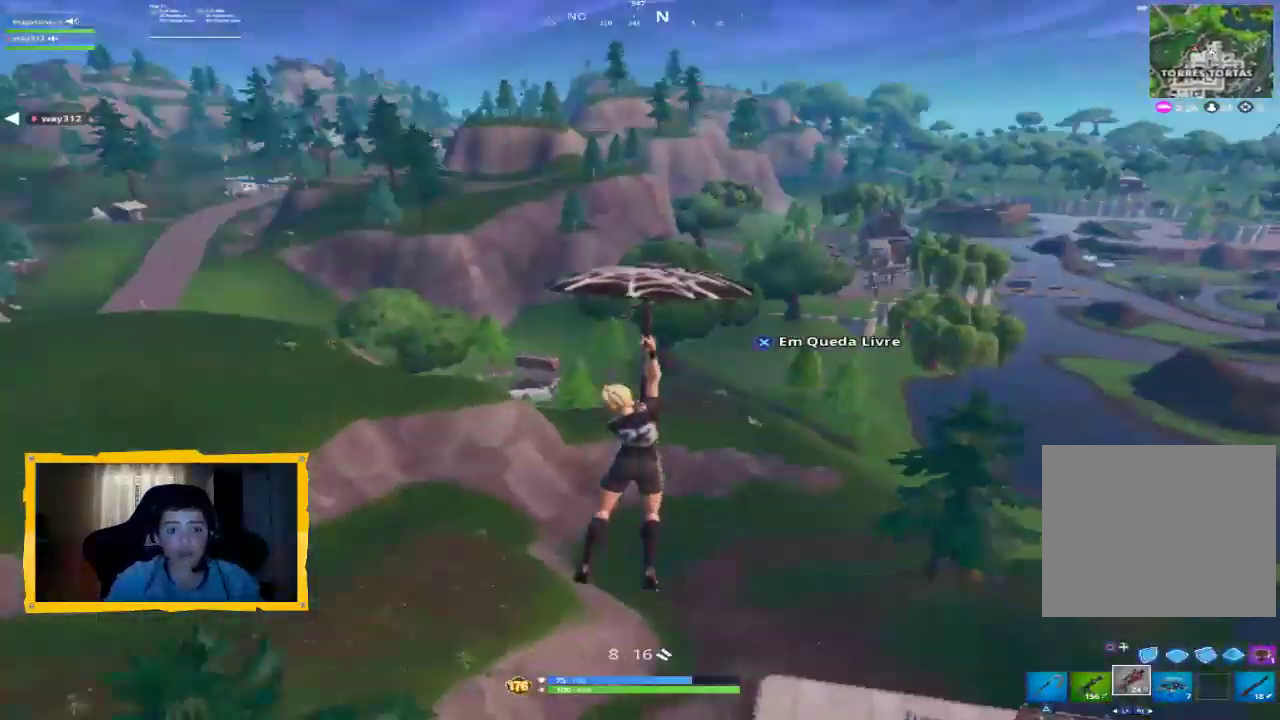
{"buttons": [], "left_stick": "right", "right_stick": "center", "events": [[167, "right_stick", "left"], [433, "right_stick", "center"], [467, "left_stick", "right"]]}
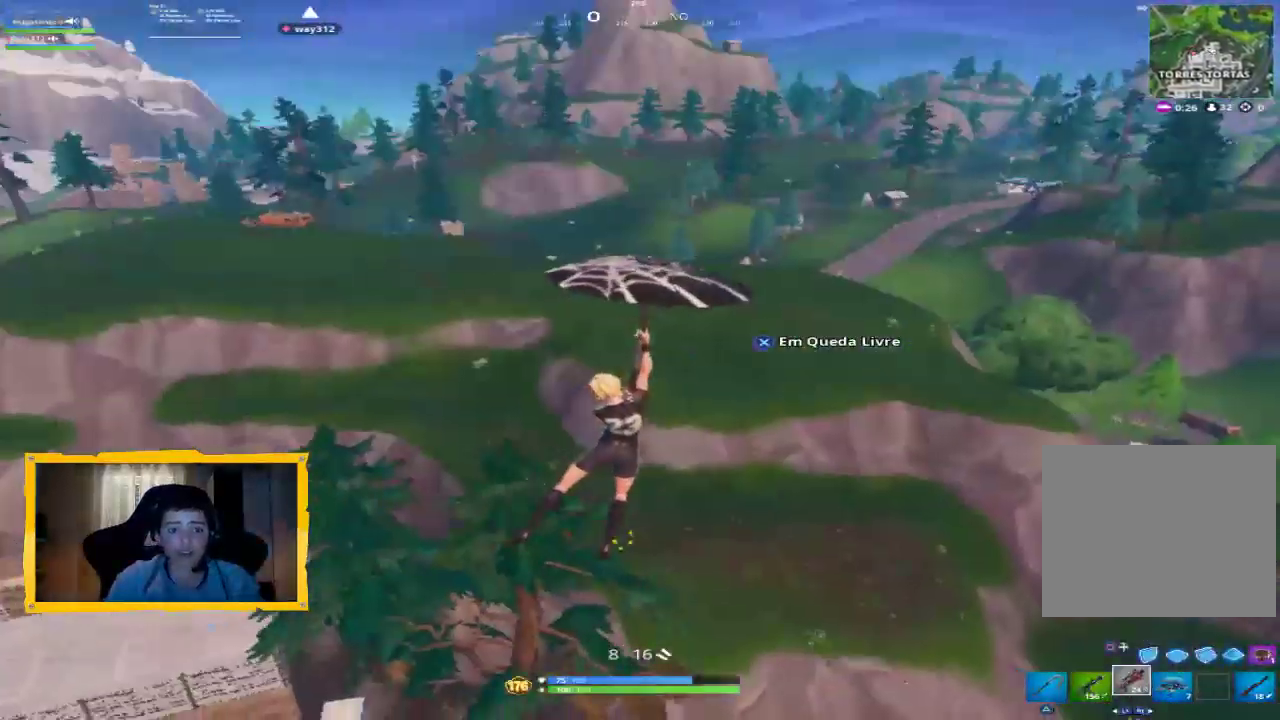
{"buttons": [], "left_stick": "right", "right_stick": "up", "events": [[100, "right_stick", "left"], [300, "right_stick", "up"]]}
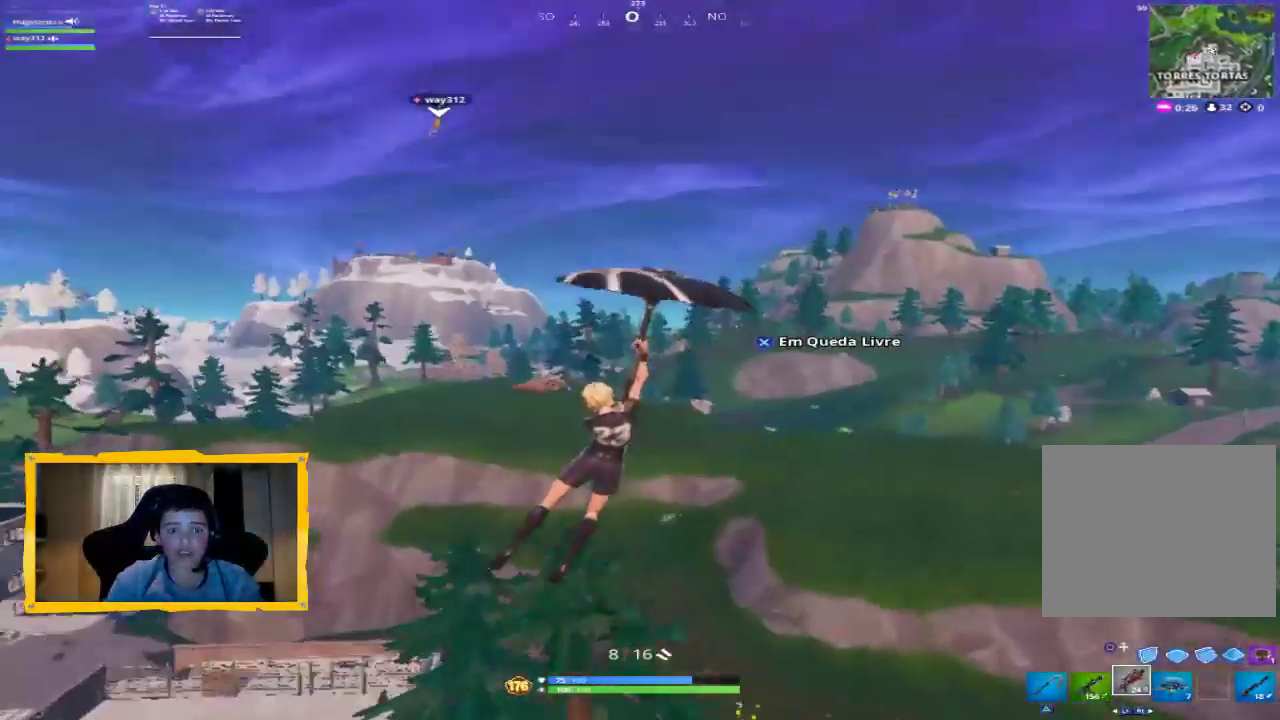
{"buttons": [], "left_stick": "up-right", "right_stick": "right", "events": [[67, "right_stick", "center"], [233, "right_stick", "right"], [367, "left_stick", "up-right"]]}
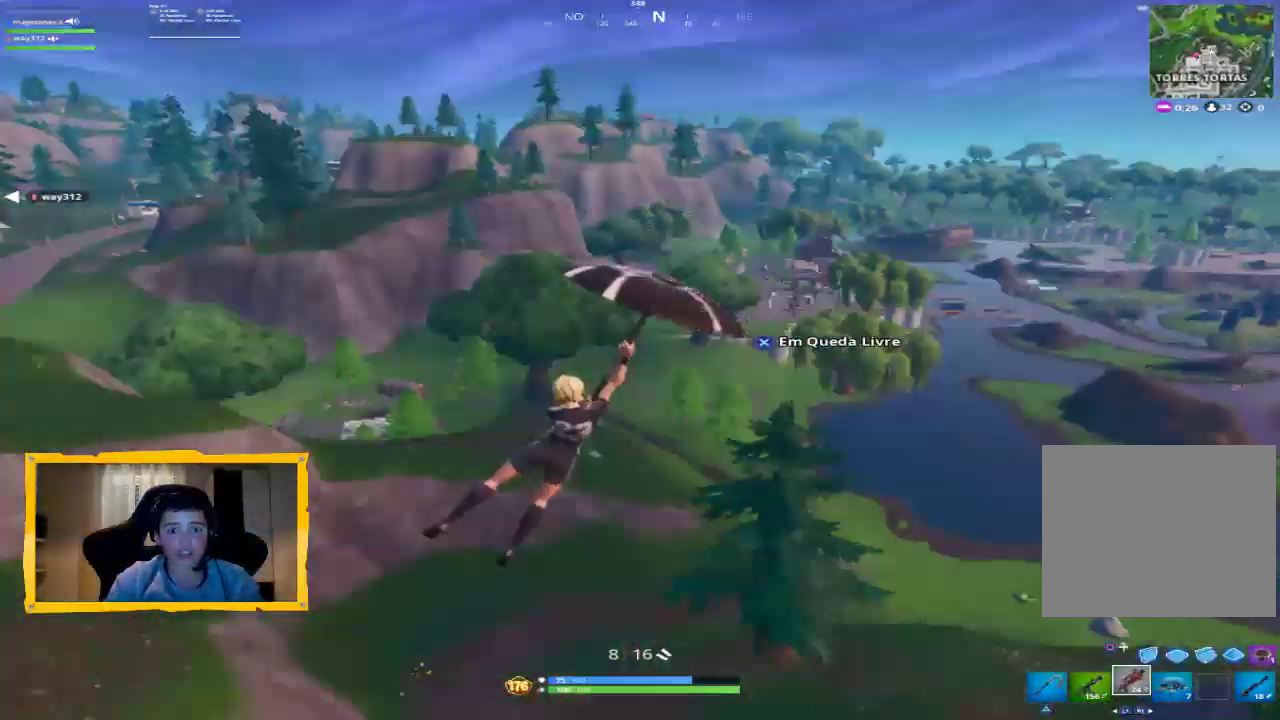
{"buttons": [], "left_stick": "up", "right_stick": "center", "events": [[167, "right_stick", "center"], [267, "L3", "down"], [300, "left_stick", "up"], [400, "L3", "up"]]}
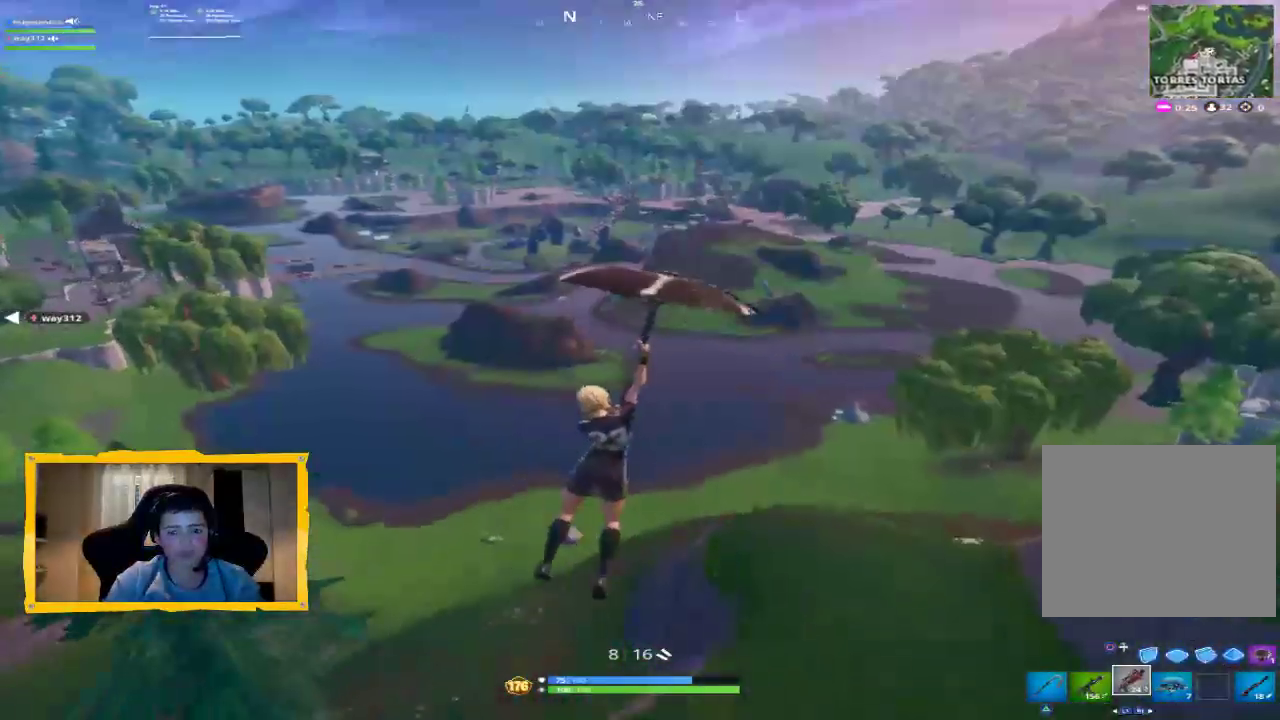
{"buttons": [], "left_stick": "up", "right_stick": "center", "events": []}
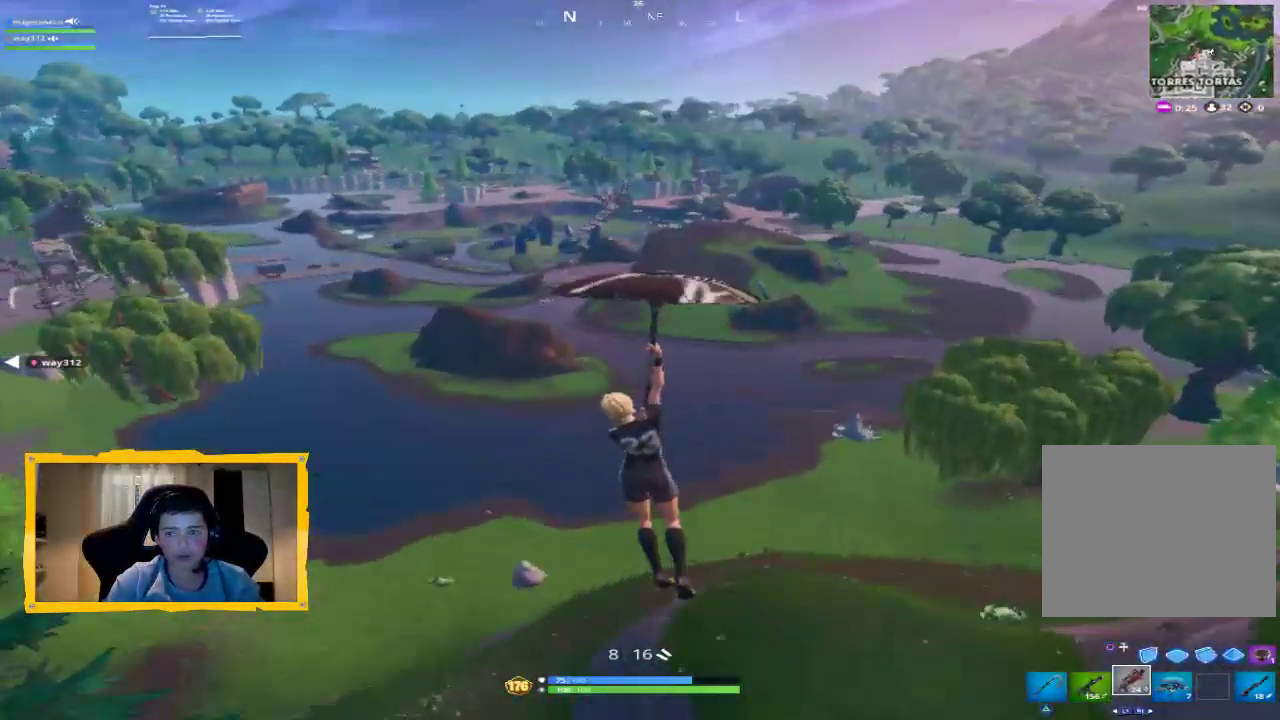
{"buttons": [], "left_stick": "up", "right_stick": "right", "events": [[467, "right_stick", "right"]]}
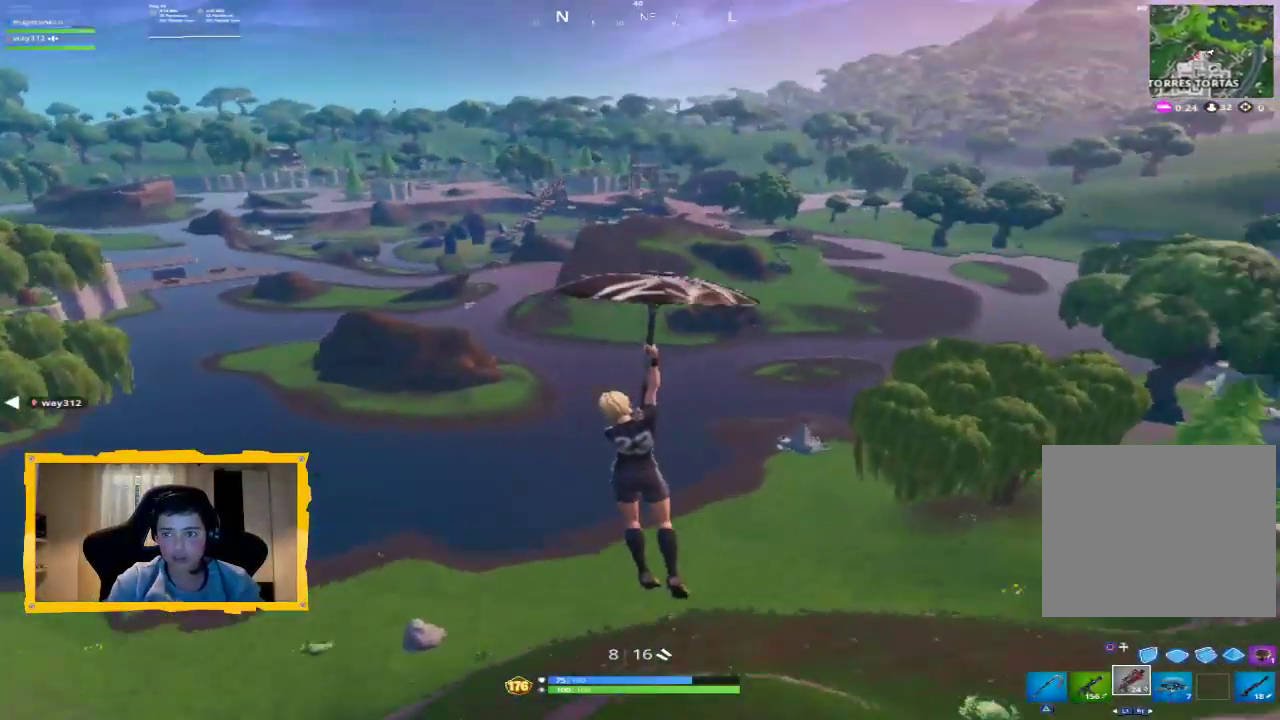
{"buttons": [], "left_stick": "up", "right_stick": "center", "events": [[133, "right_stick", "center"]]}
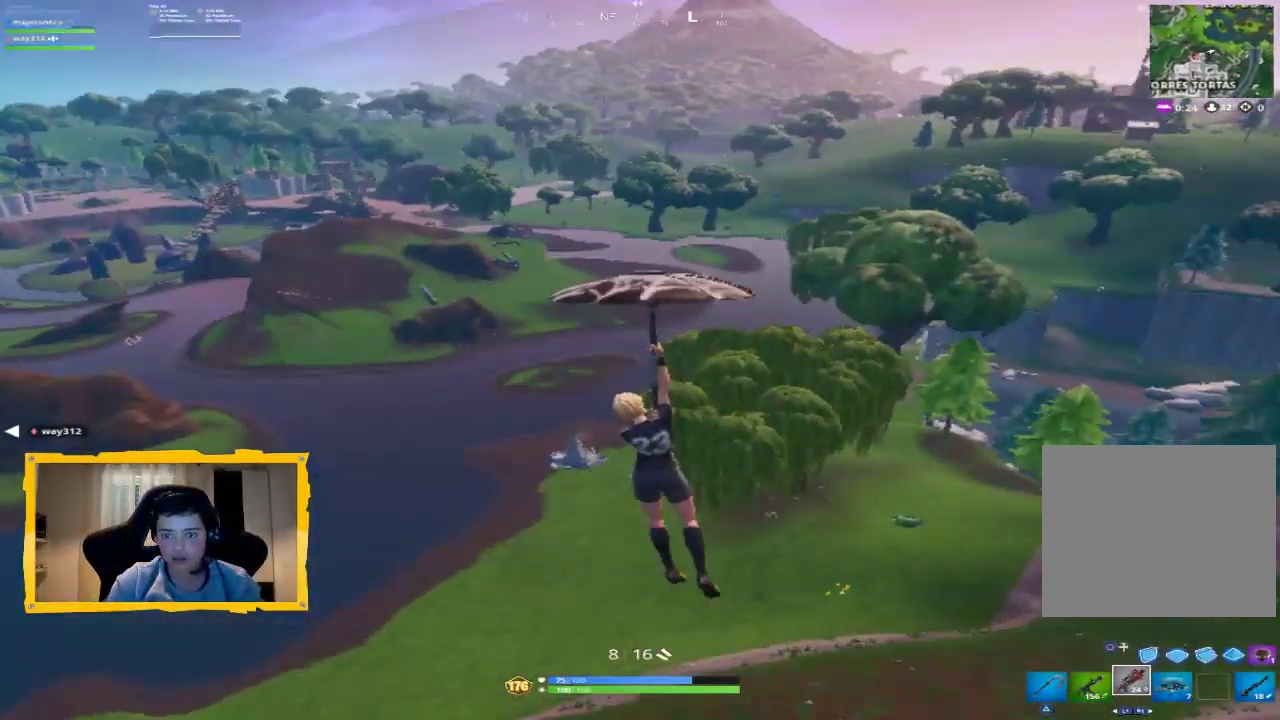
{"buttons": [], "left_stick": "up", "right_stick": "left", "events": [[400, "right_stick", "left"]]}
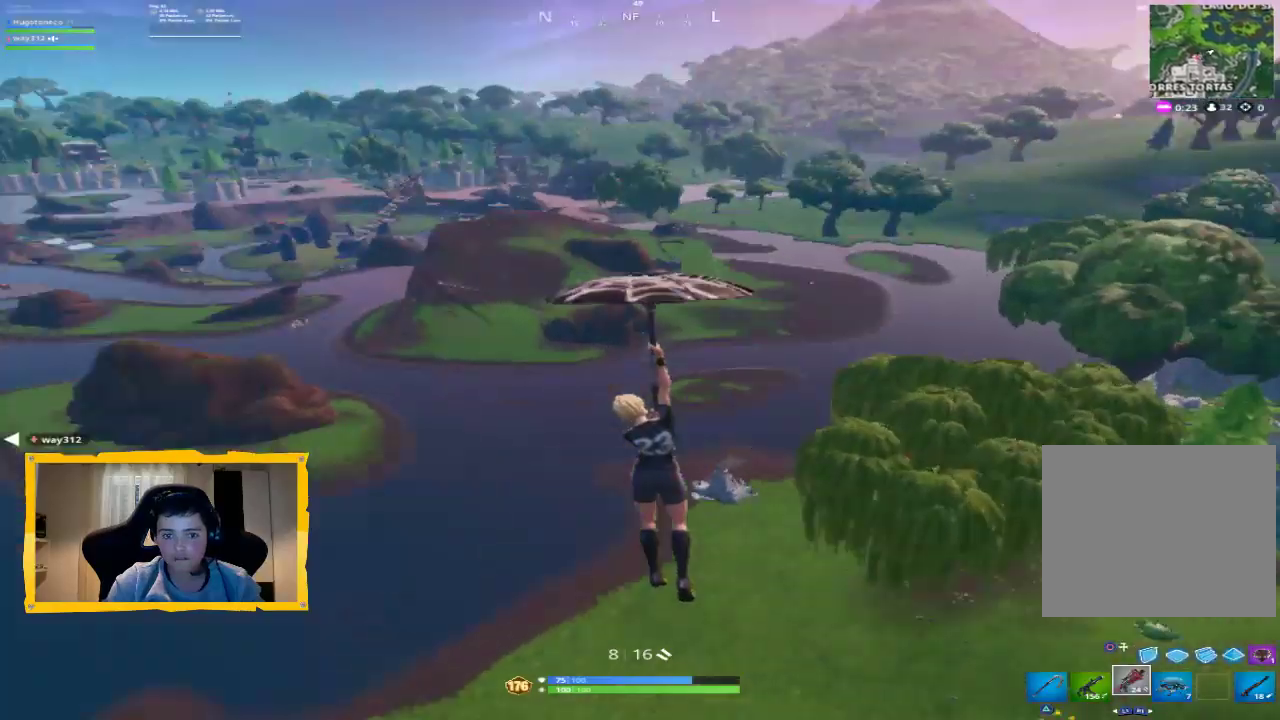
{"buttons": [], "left_stick": "up", "right_stick": "left", "events": [[100, "right_stick", "center"], [367, "right_stick", "left"]]}
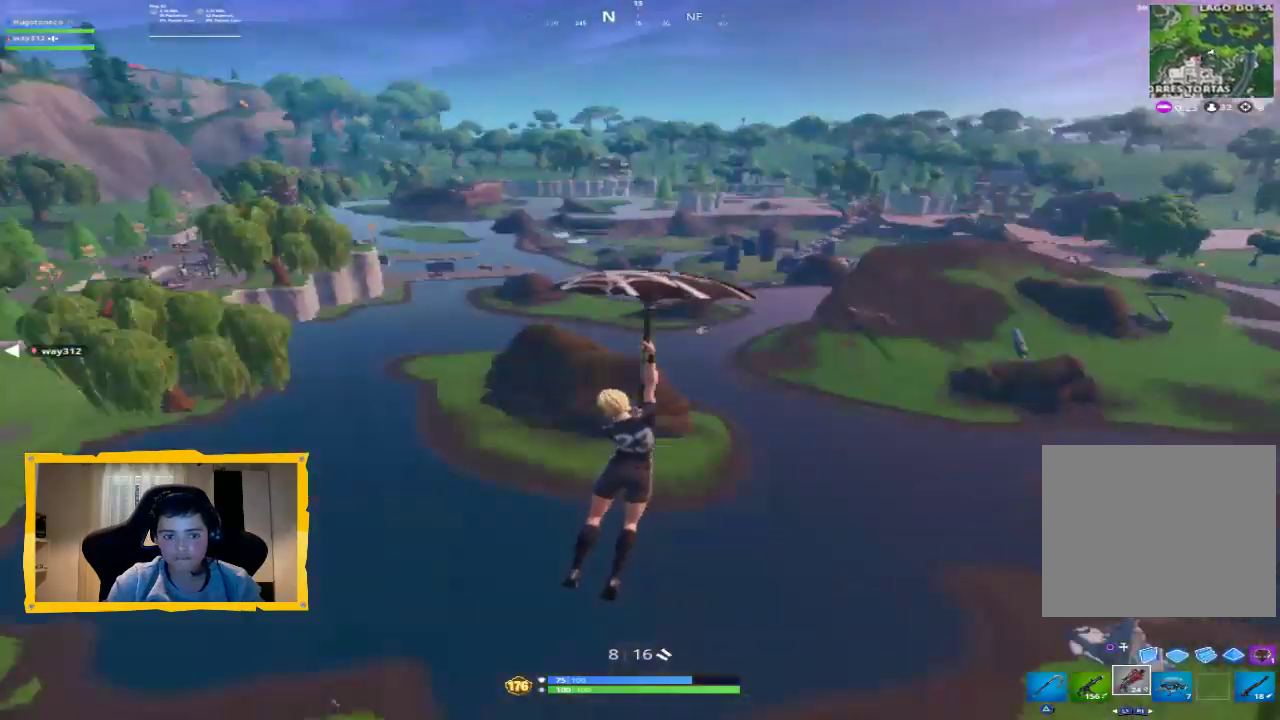
{"buttons": [], "left_stick": "up", "right_stick": "center", "events": [[67, "right_stick", "center"]]}
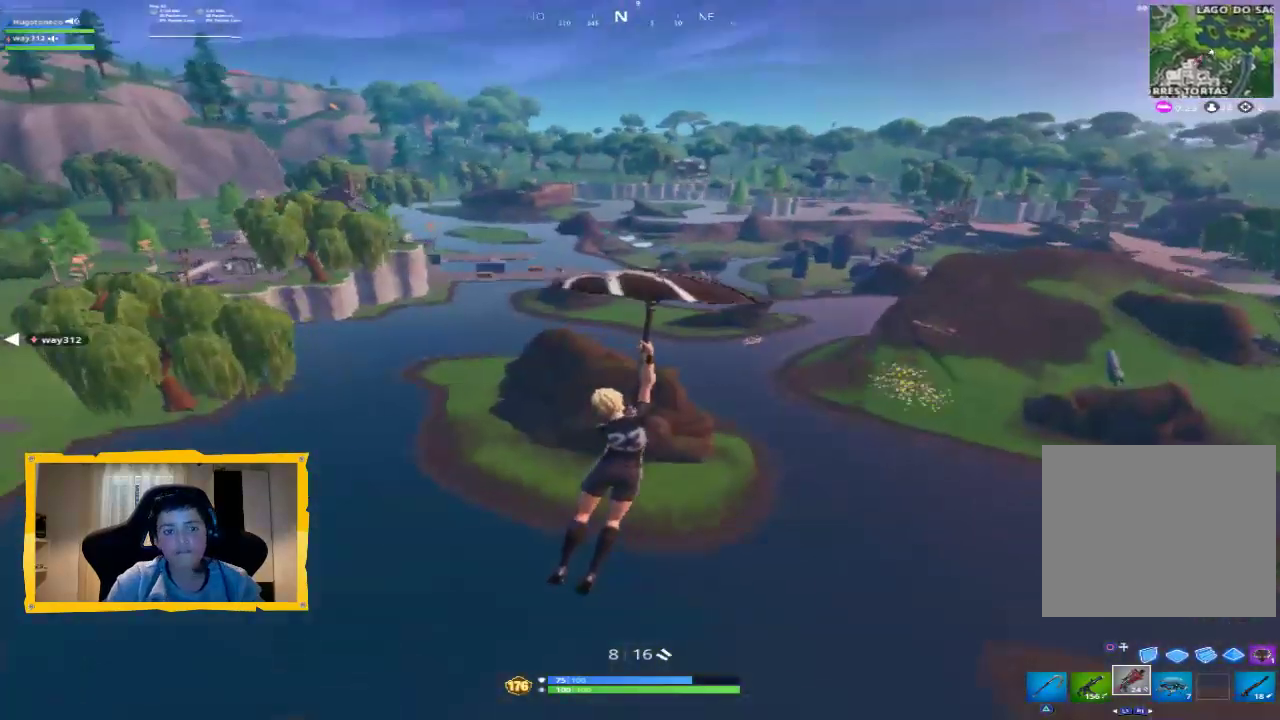
{"buttons": [], "left_stick": "up", "right_stick": "right", "events": [[233, "L3", "down"], [367, "L3", "up"], [400, "right_stick", "right"]]}
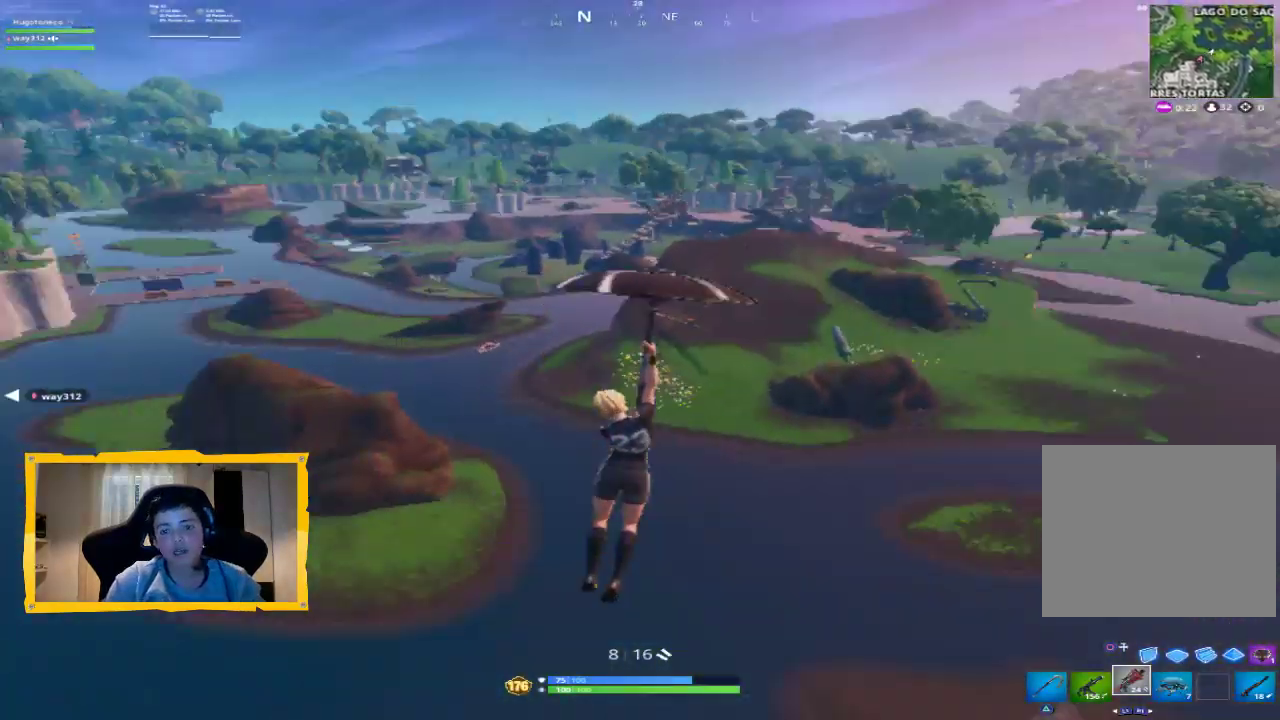
{"buttons": [], "left_stick": "up", "right_stick": "center", "events": [[67, "right_stick", "center"], [367, "right_stick", "right"], [500, "right_stick", "center"]]}
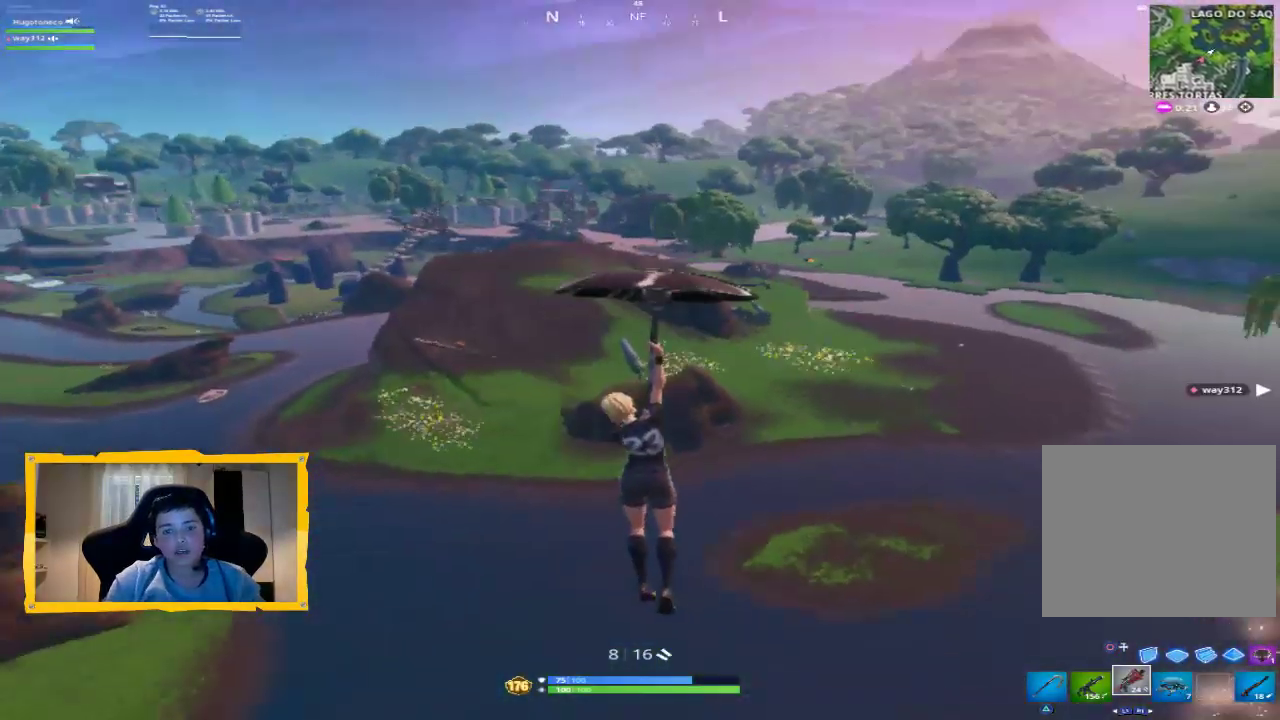
{"buttons": [], "left_stick": "up", "right_stick": "left", "events": [[167, "right_stick", "left"]]}
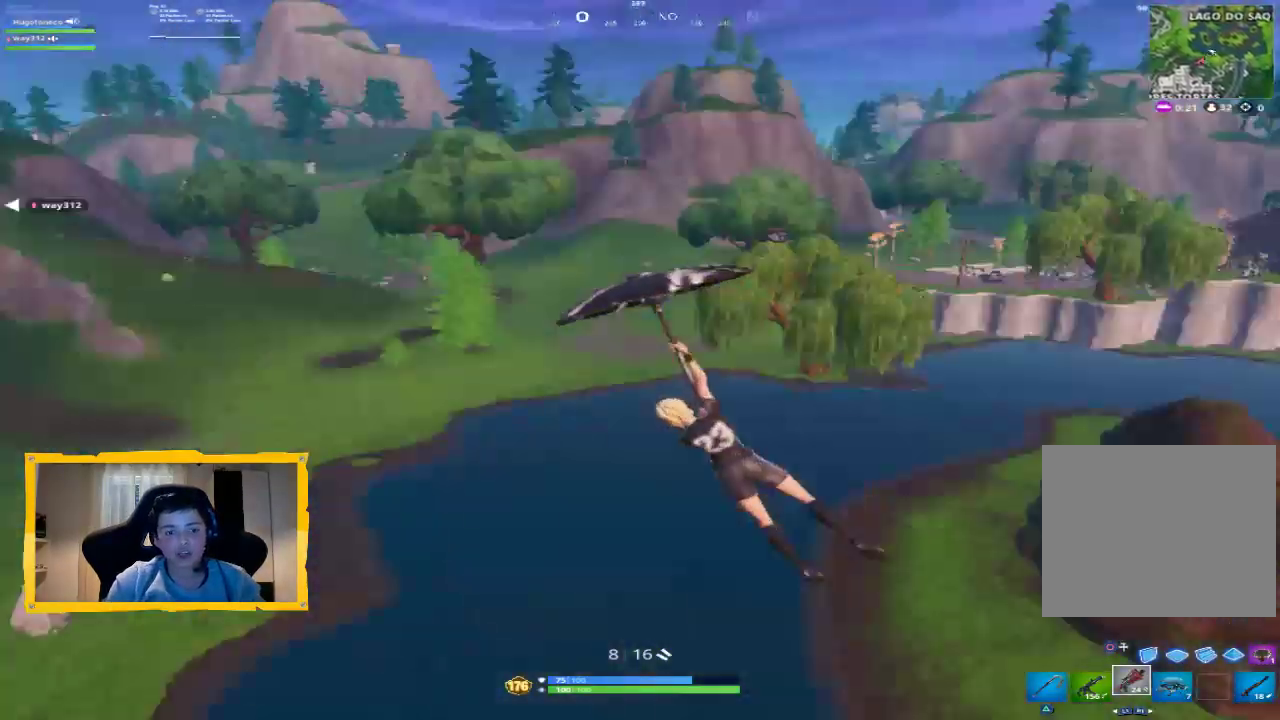
{"buttons": [], "left_stick": "up", "right_stick": "up-left", "events": [[133, "right_stick", "center"], [333, "right_stick", "up-left"]]}
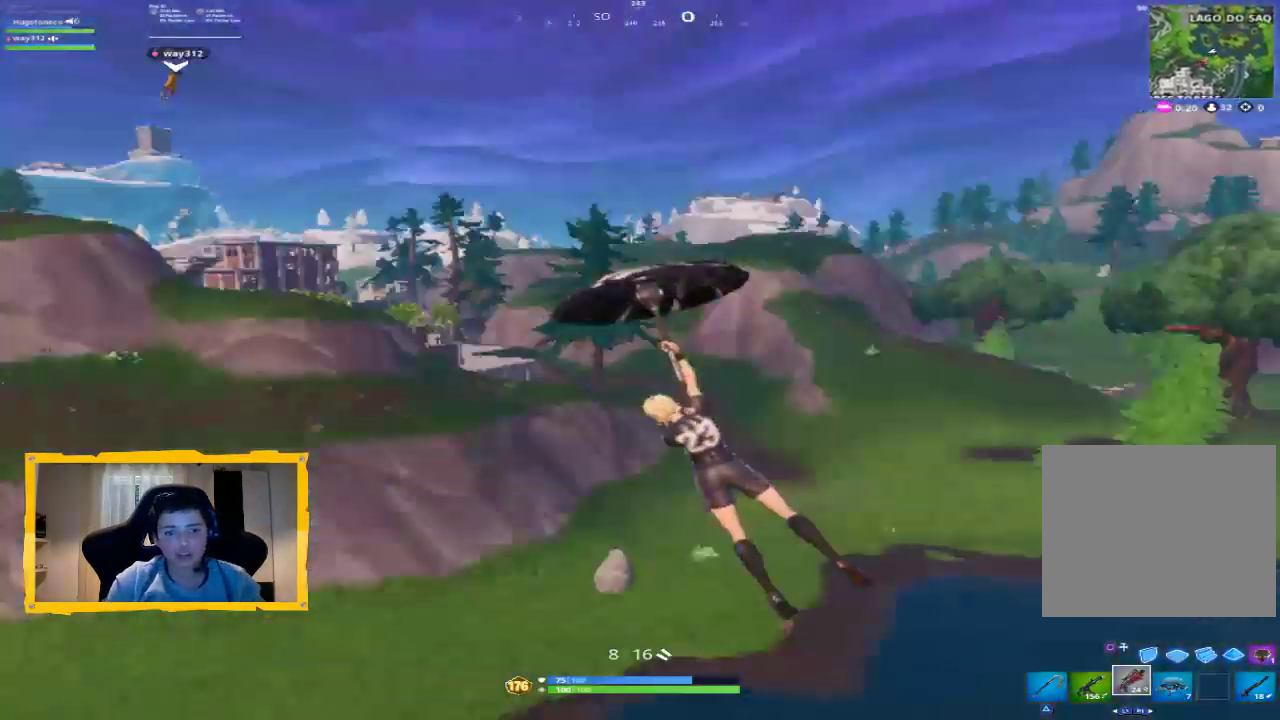
{"buttons": [], "left_stick": "up-left", "right_stick": "center", "events": [[33, "right_stick", "center"], [133, "left_stick", "up-left"], [167, "right_stick", "left"], [433, "right_stick", "center"]]}
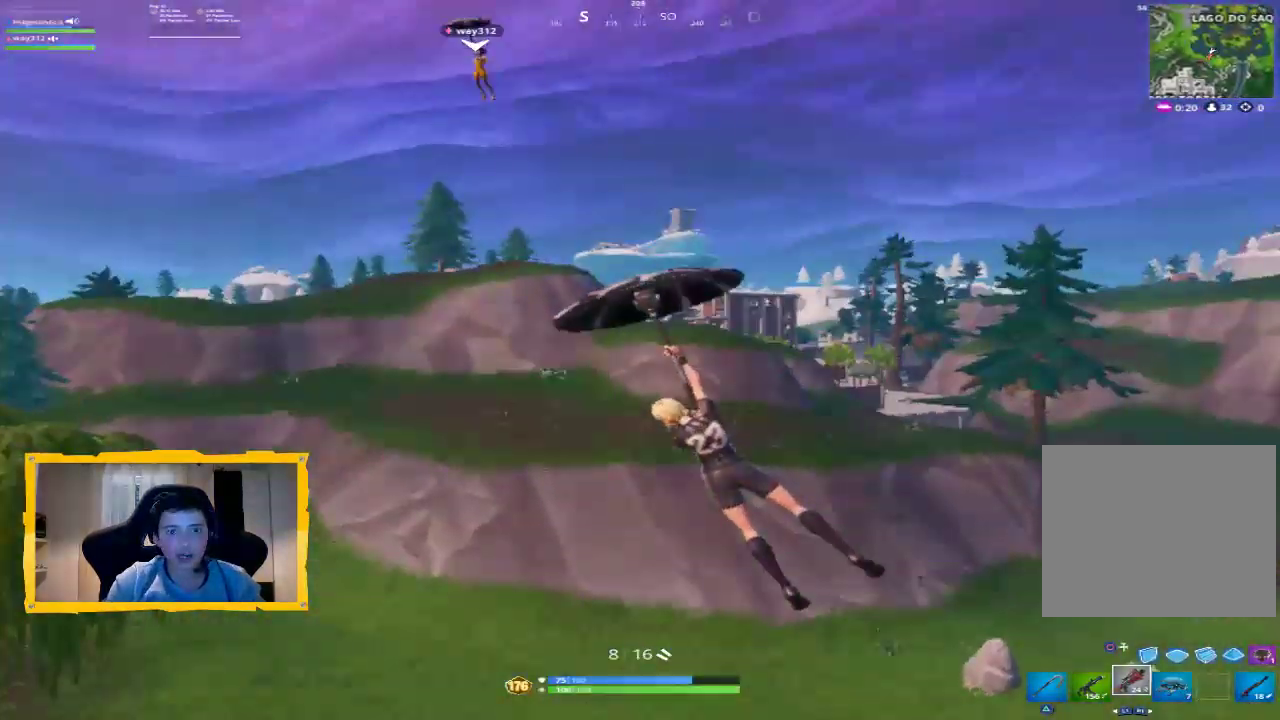
{"buttons": [], "left_stick": "up-left", "right_stick": "left", "events": [[33, "right_stick", "up-left"], [233, "right_stick", "left"], [300, "left_stick", "left"], [467, "left_stick", "up-left"]]}
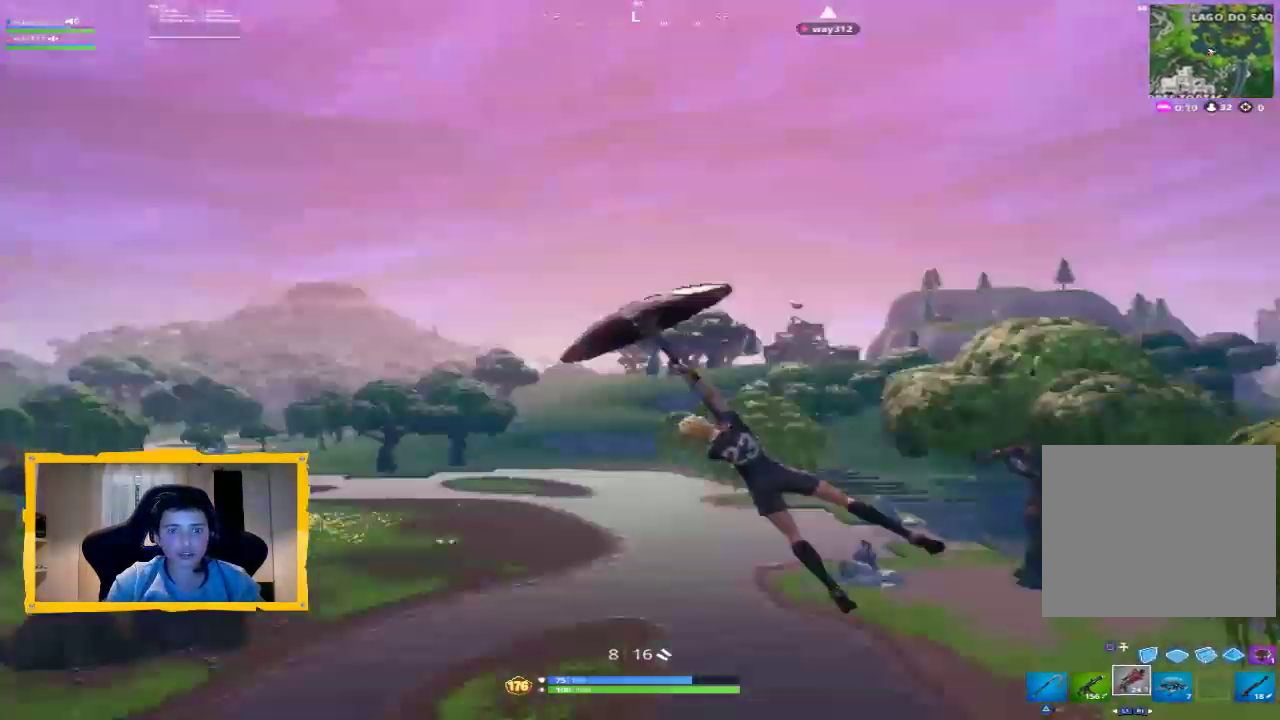
{"buttons": [], "left_stick": "up-left", "right_stick": "center", "events": [[100, "right_stick", "center"], [167, "L3", "down"], [267, "L3", "up"], [300, "right_stick", "down"], [367, "right_stick", "down-left"], [467, "right_stick", "center"]]}
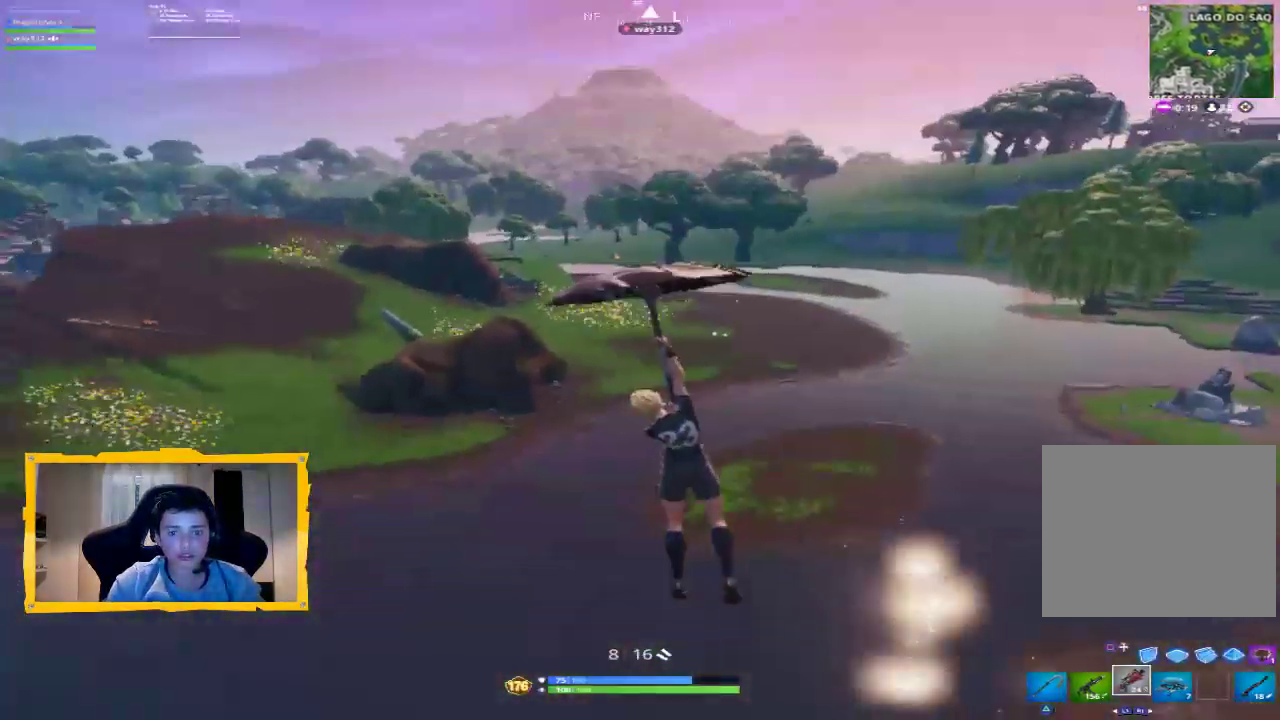
{"buttons": [], "left_stick": "up-left", "right_stick": "center", "events": [[200, "right_stick", "right"], [367, "right_stick", "center"]]}
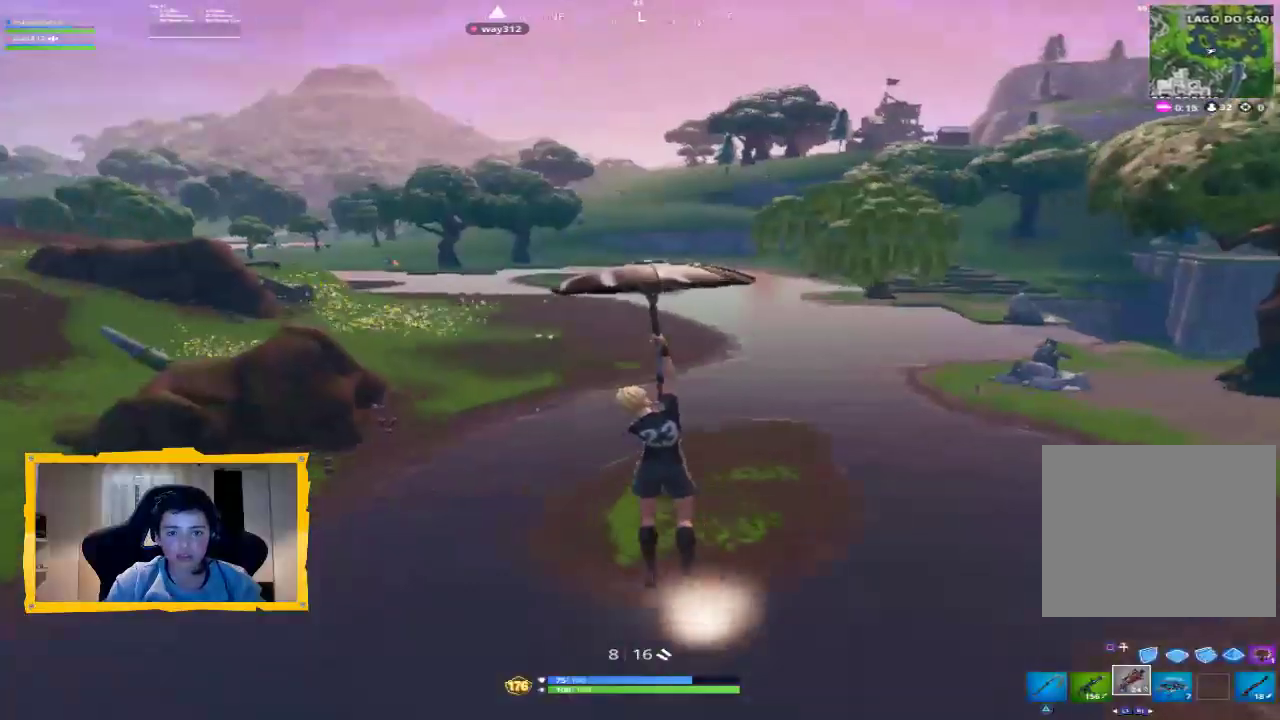
{"buttons": [], "left_stick": "up", "right_stick": "center", "events": [[33, "left_stick", "up"], [167, "L3", "down"], [267, "L3", "up"]]}
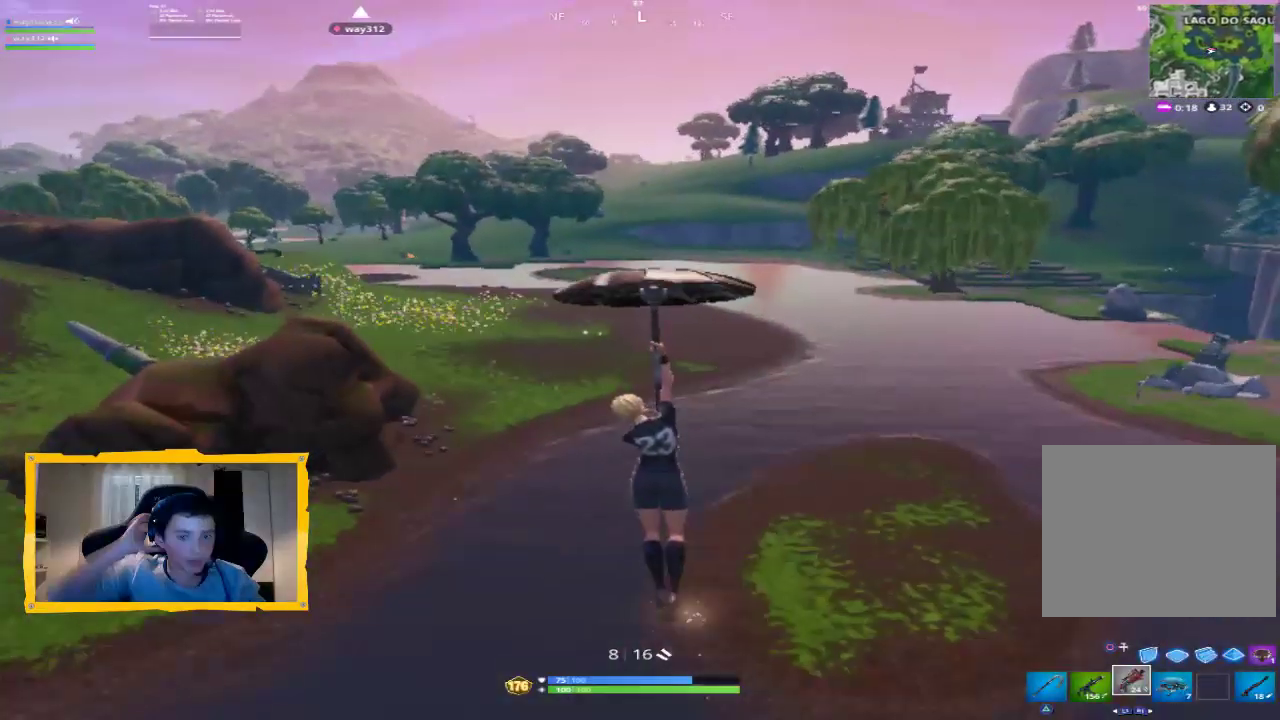
{"buttons": [], "left_stick": "up", "right_stick": "center", "events": []}
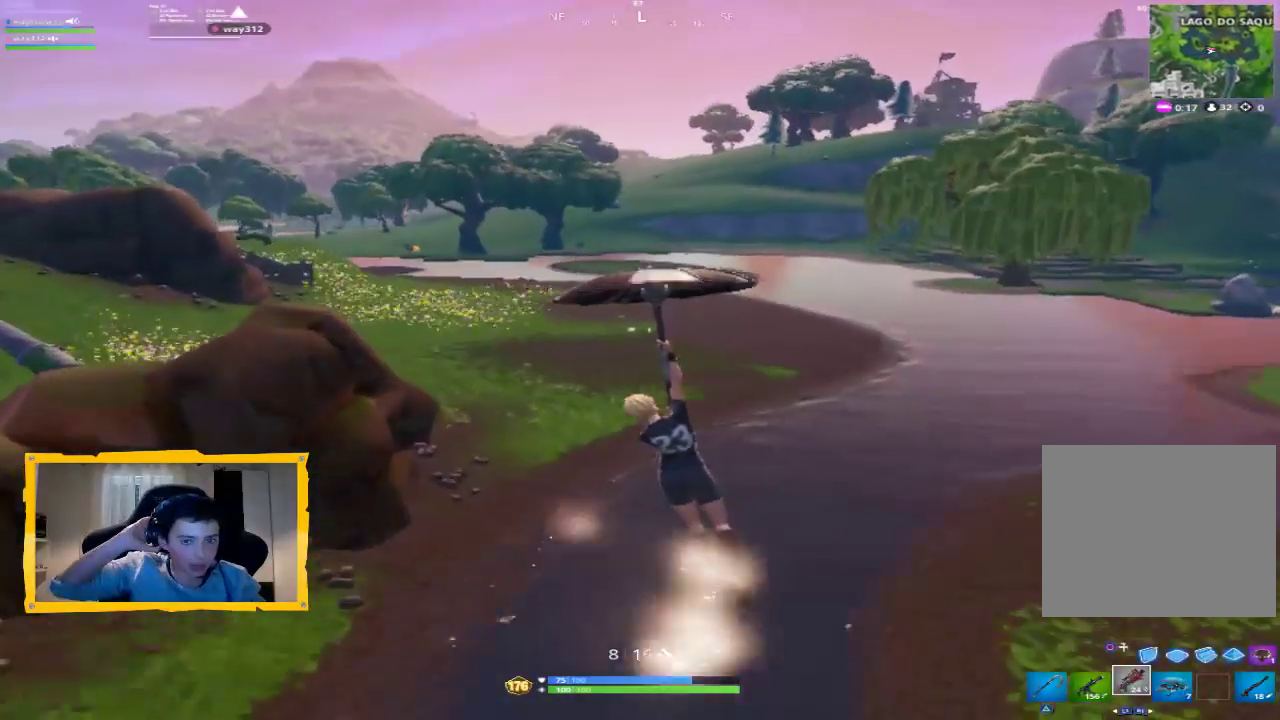
{"buttons": [], "left_stick": "up", "right_stick": "center", "events": [[67, "left_stick", "up-left"], [333, "left_stick", "up"]]}
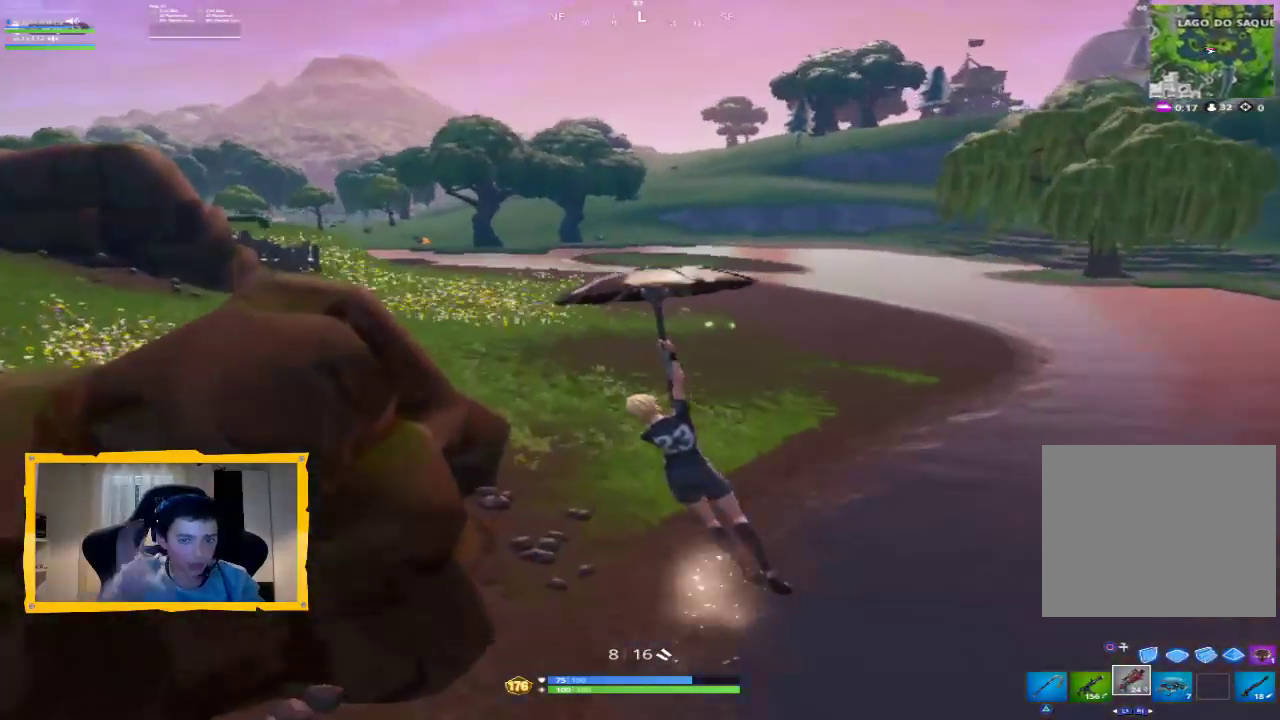
{"buttons": [], "left_stick": "up", "right_stick": "left", "events": [[100, "right_stick", "up-left"], [267, "right_stick", "center"], [467, "right_stick", "left"]]}
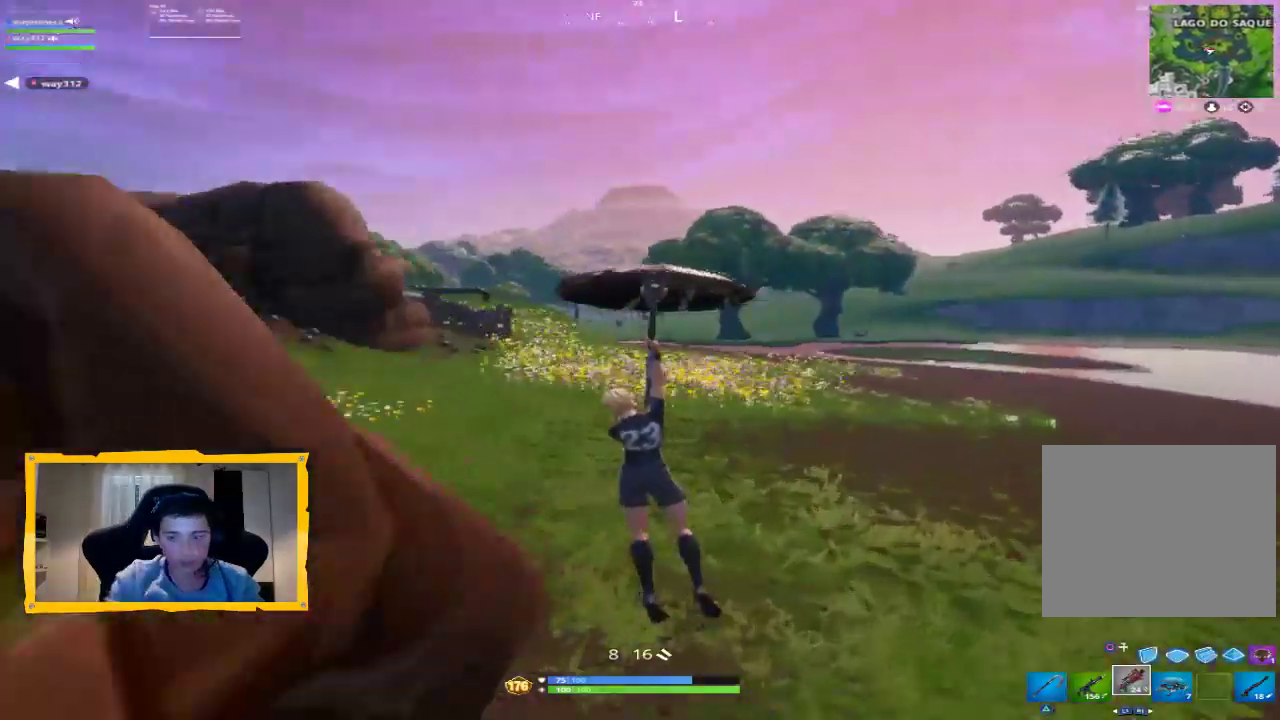
{"buttons": ["L1"], "left_stick": "up", "right_stick": "center", "events": [[133, "right_stick", "center"], [500, "L1", "down"]]}